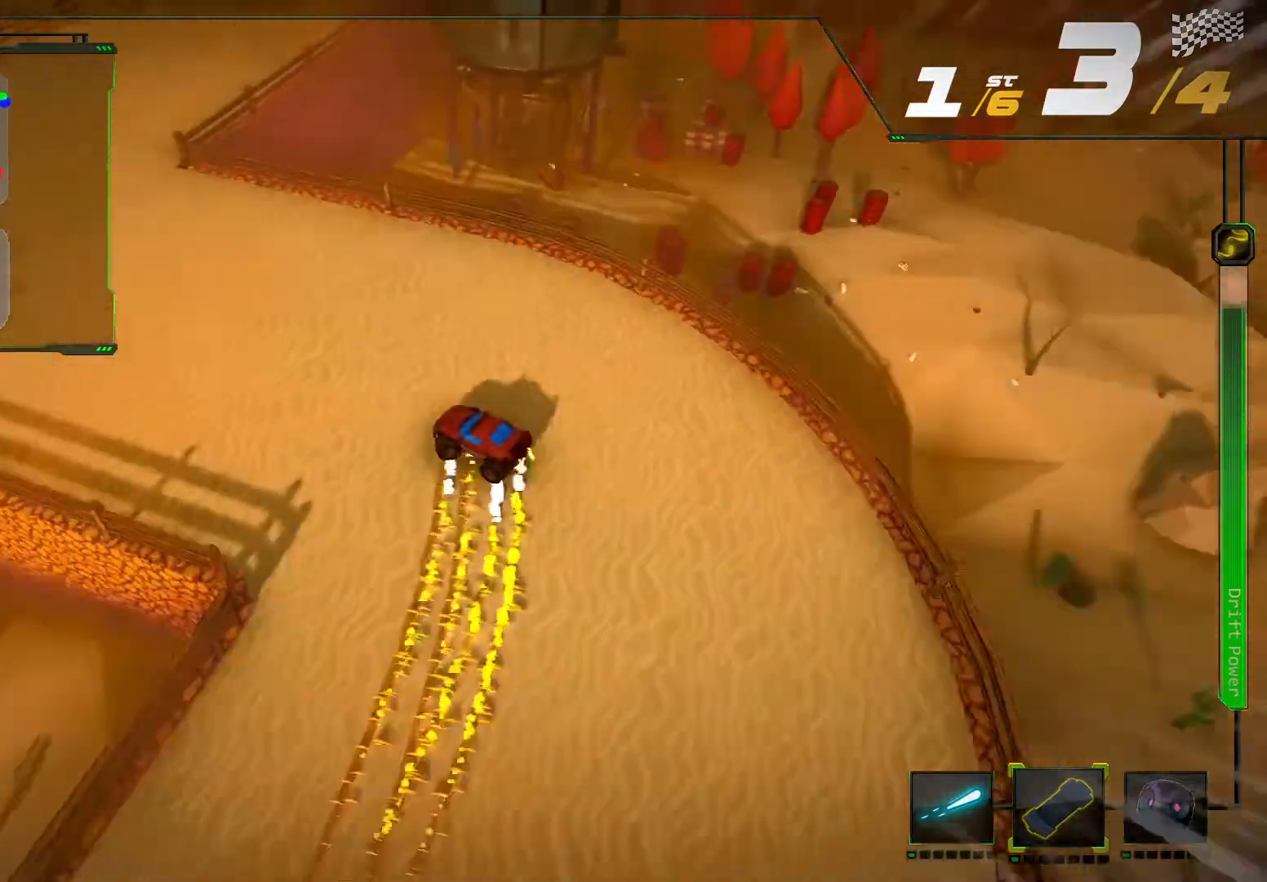
Gameplay with a controller (Xbox layout); each line is a JSON object with the inputs held at the frame after it (dt_ms = milliseconds from this image to that frame). "events" lists button and stick changes between this image and that frame as [ms after this image, input, new state], when the widget could be followed in between. Not read: L3 R3.
{"dt_ms": 500, "buttons": ["R2"], "left_stick": "center", "right_stick": "center", "events": [[300, "L2", "up"]]}
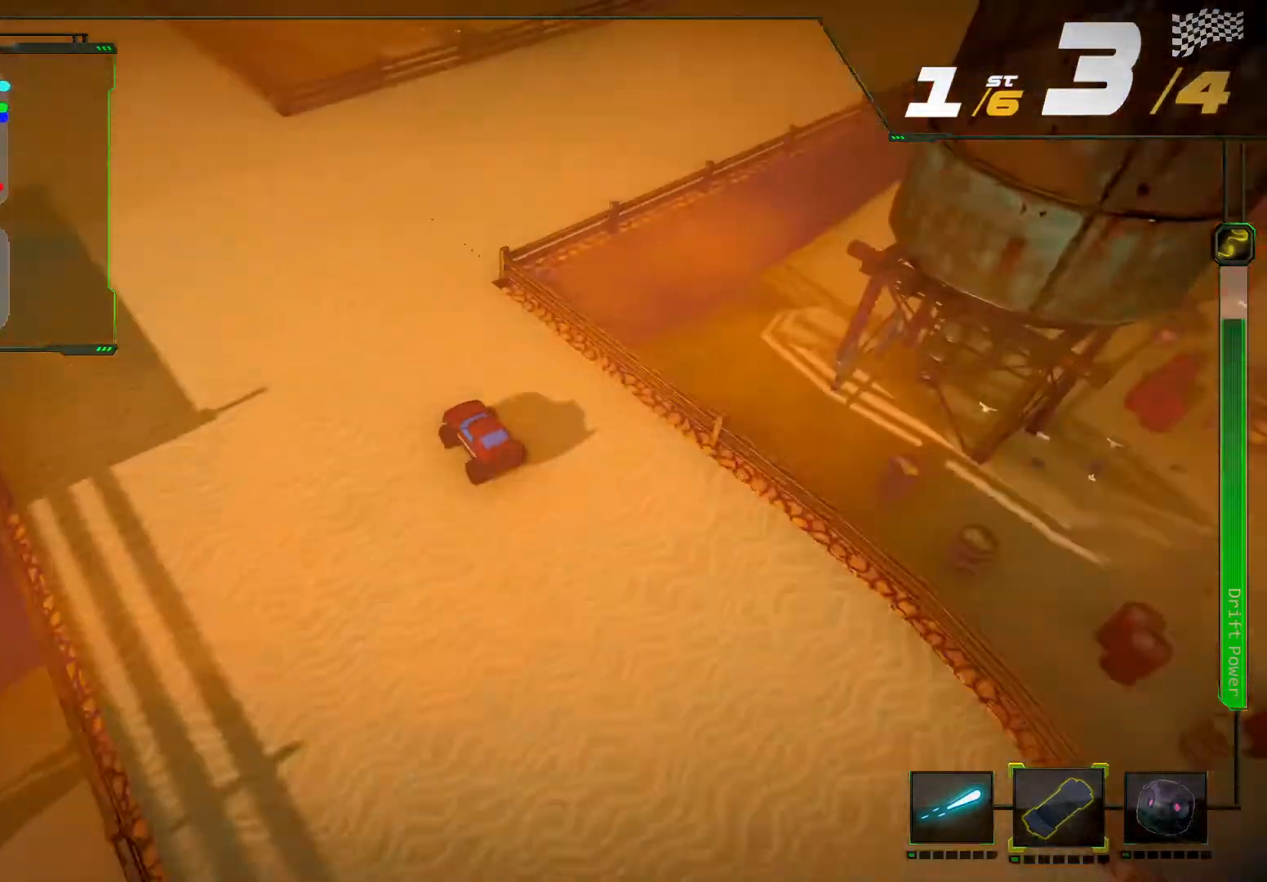
{"dt_ms": 1000, "buttons": ["R2"], "left_stick": "center", "right_stick": "center"}
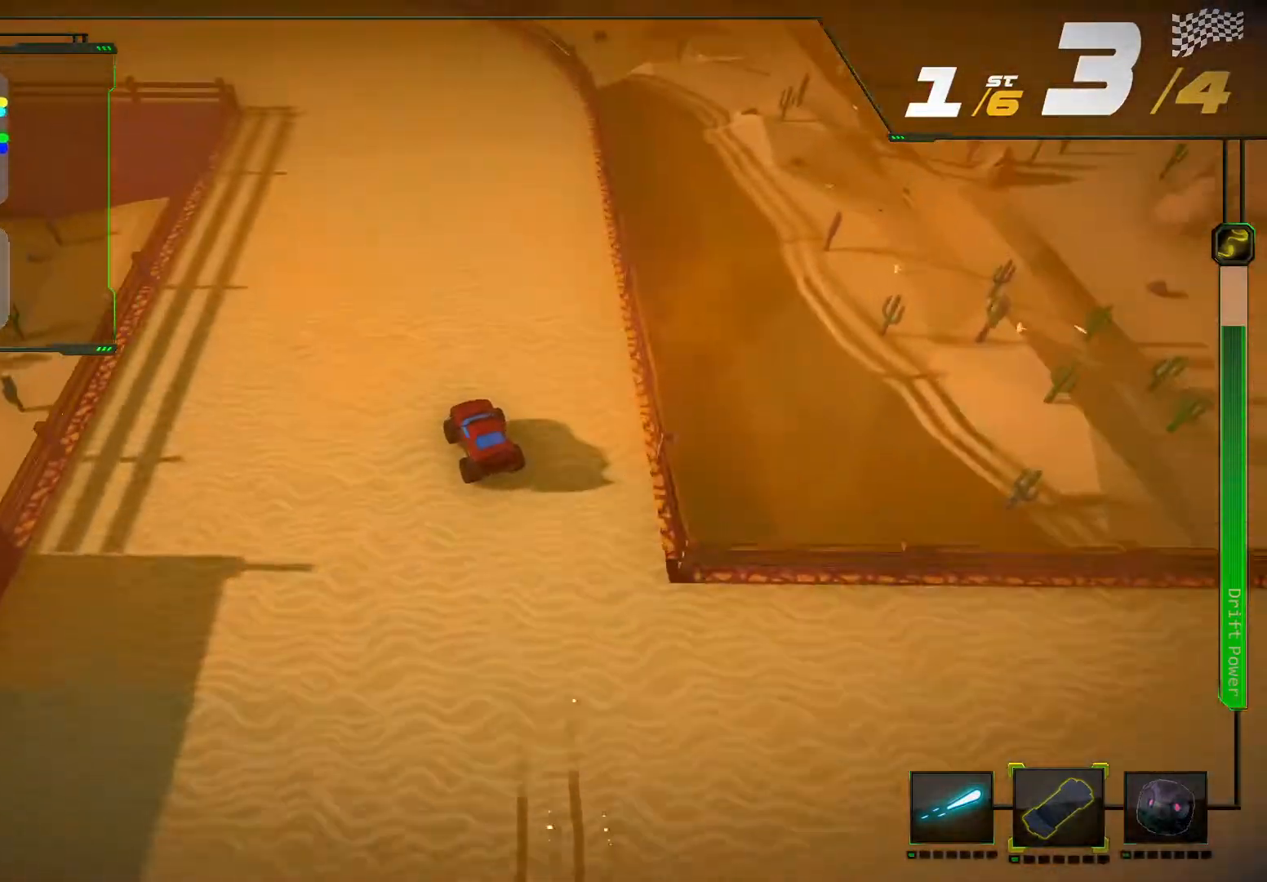
{"dt_ms": 500, "buttons": ["R2"], "left_stick": "center", "right_stick": "center"}
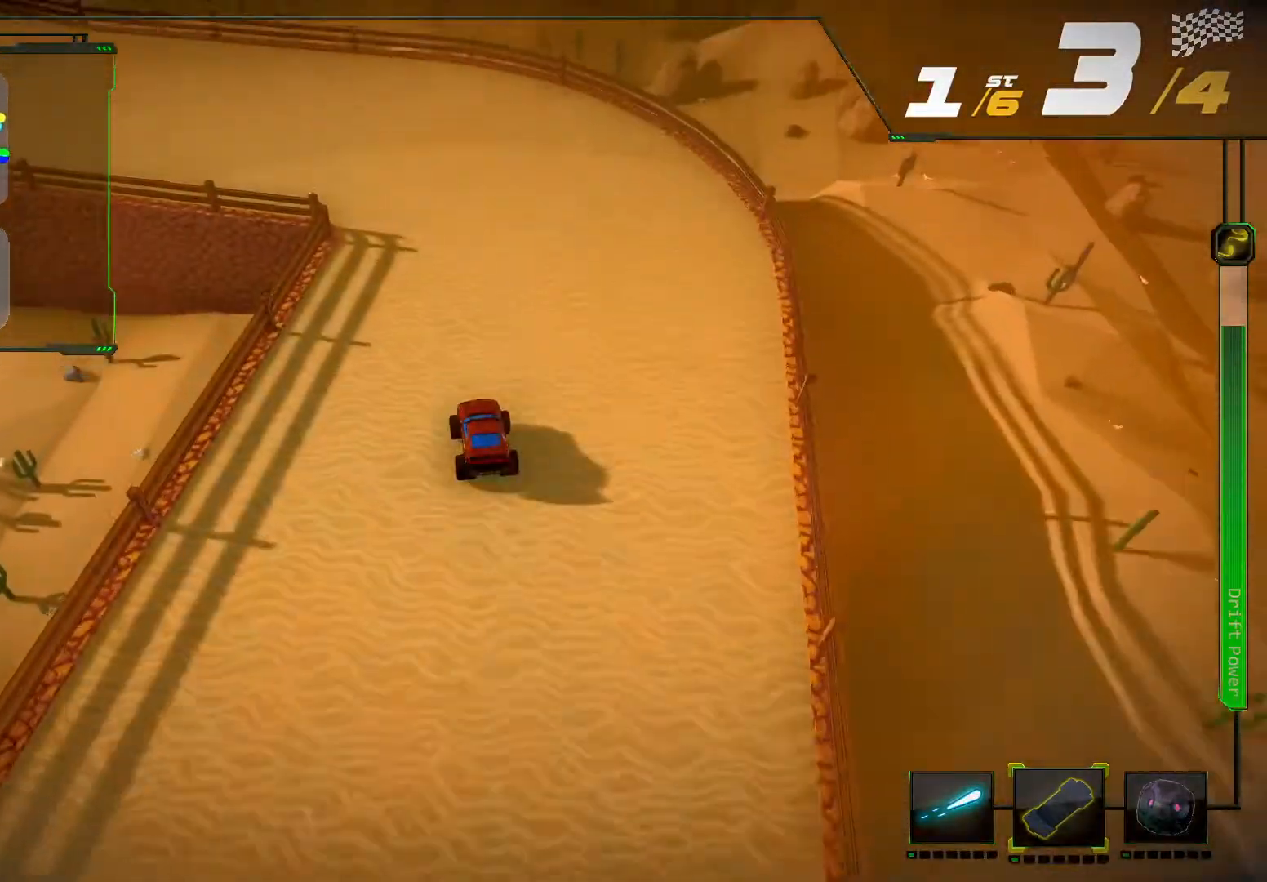
{"dt_ms": 500, "buttons": ["R2"], "left_stick": "down-left", "right_stick": "up-left", "events": [[33, "right_stick", "up-left"], [67, "left_stick", "down-left"]]}
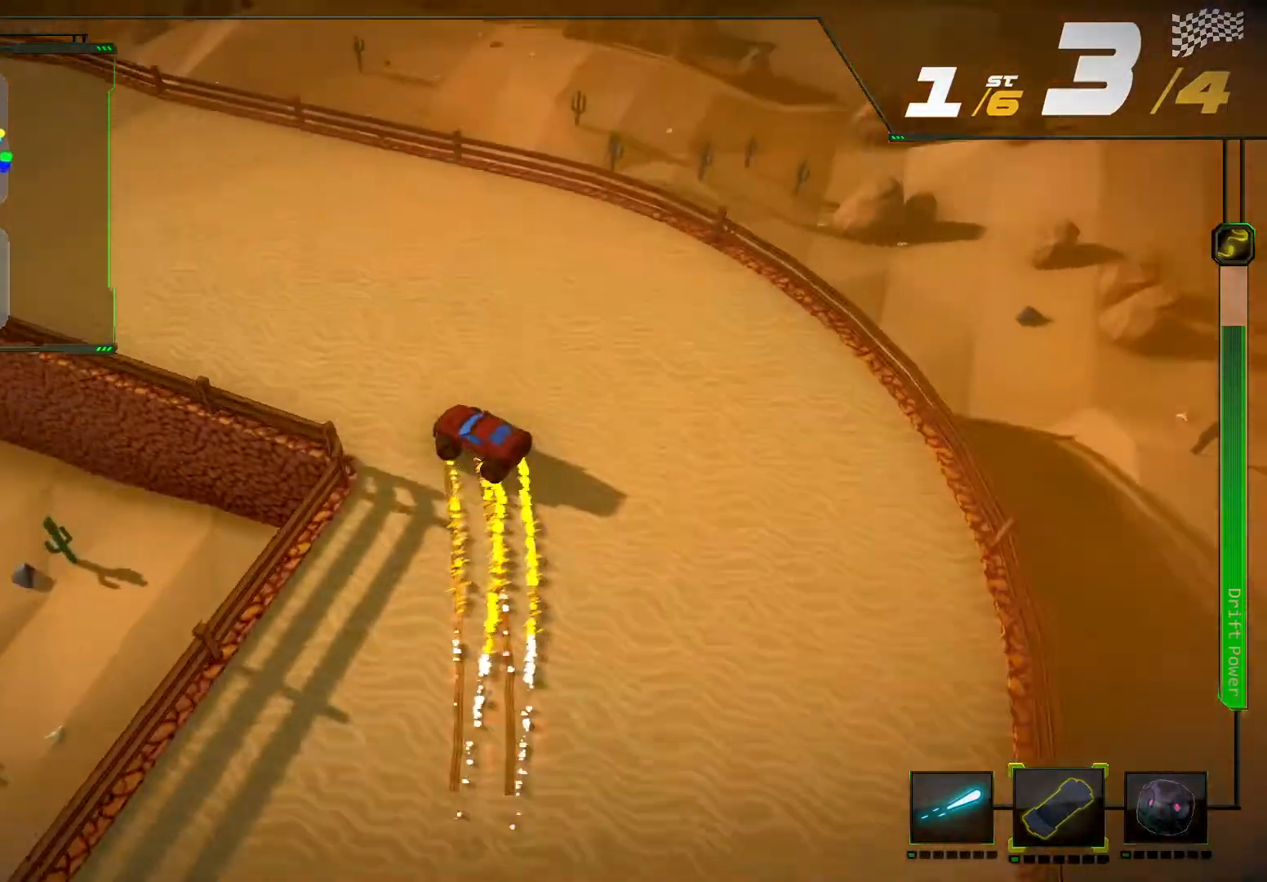
{"dt_ms": 500, "buttons": ["R2"], "left_stick": "center", "right_stick": "center", "events": [[67, "left_stick", "center"], [100, "right_stick", "center"], [133, "L2", "down"], [367, "L2", "up"]]}
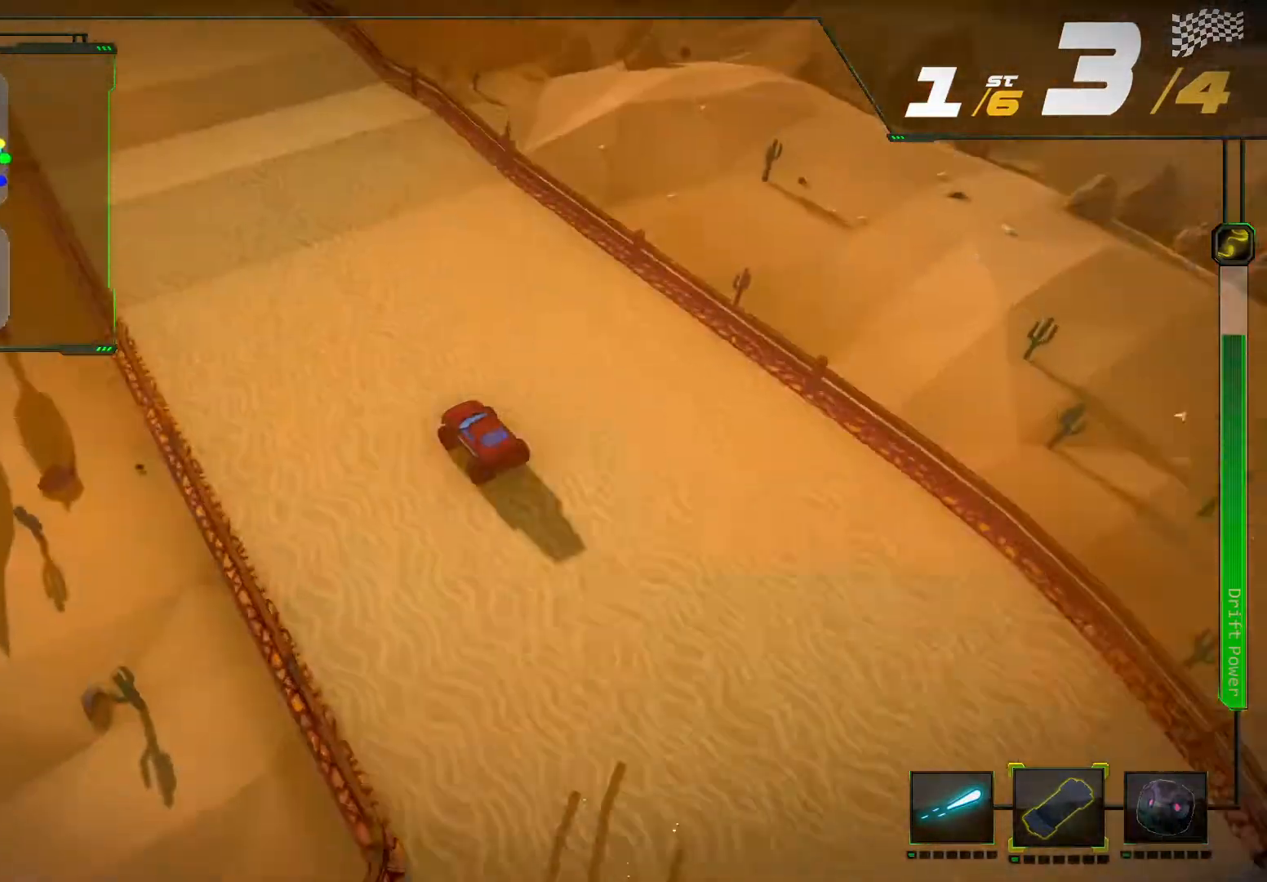
{"dt_ms": 500, "buttons": ["R2"], "left_stick": "center", "right_stick": "center", "events": []}
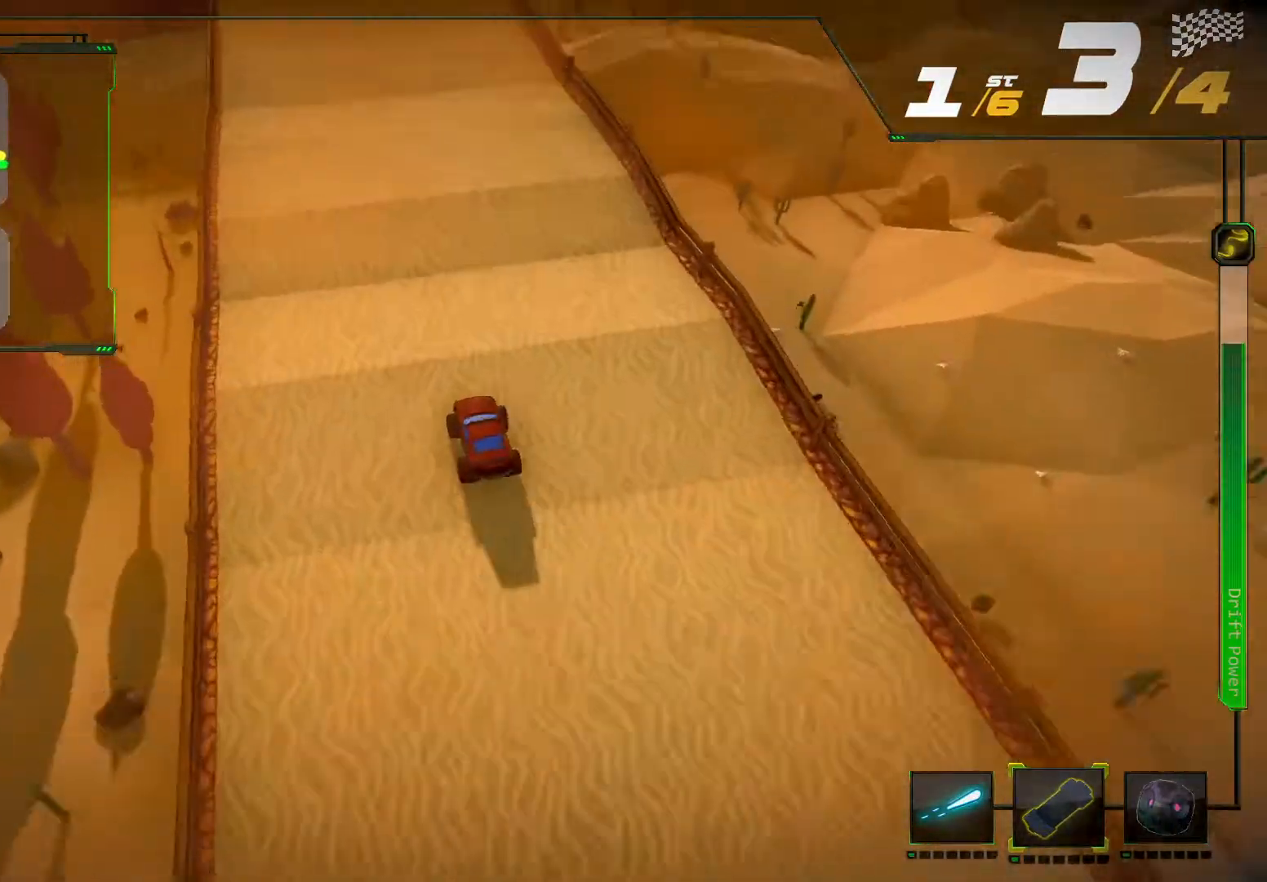
{"dt_ms": 500, "buttons": ["R2"], "left_stick": "center", "right_stick": "center", "events": []}
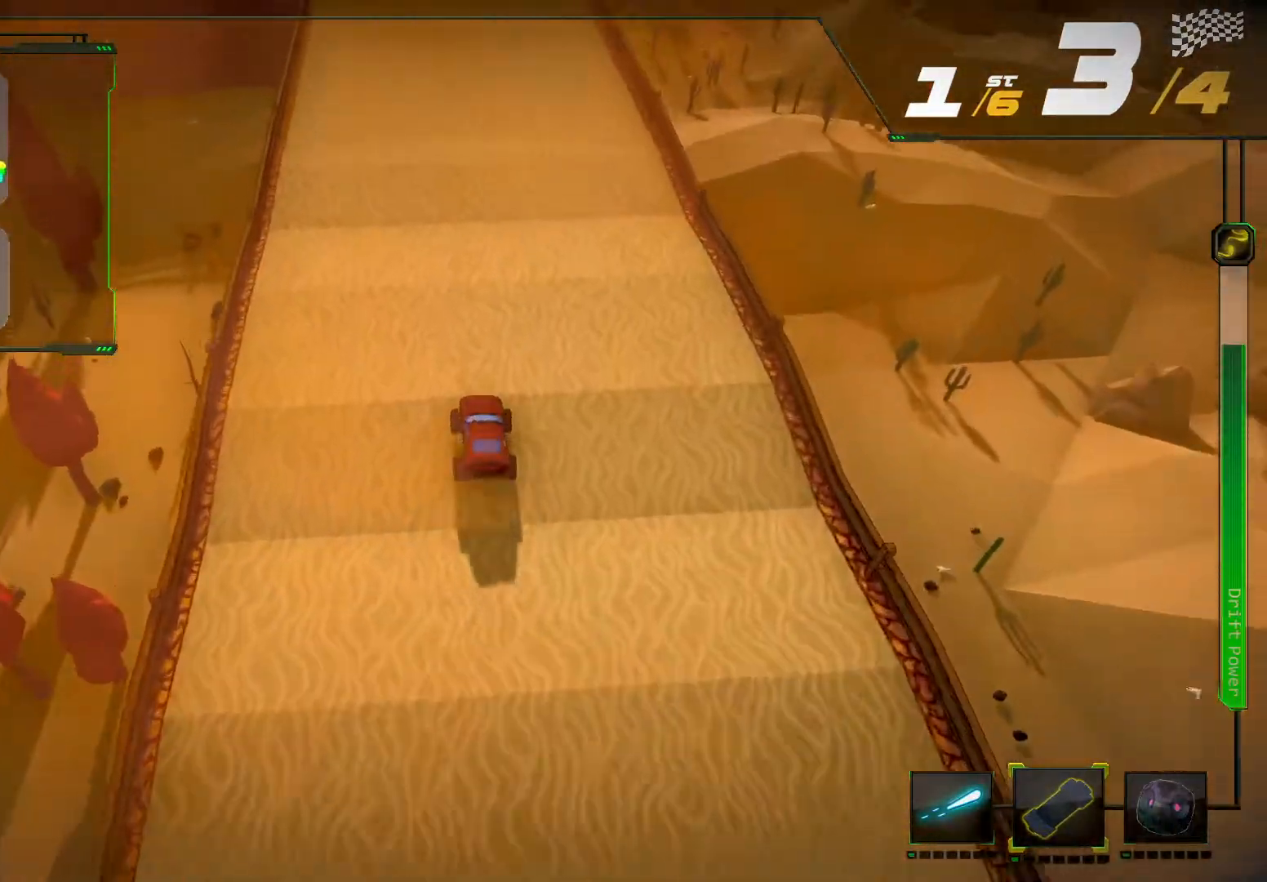
{"dt_ms": 500, "buttons": ["R2"], "left_stick": "center", "right_stick": "center", "events": []}
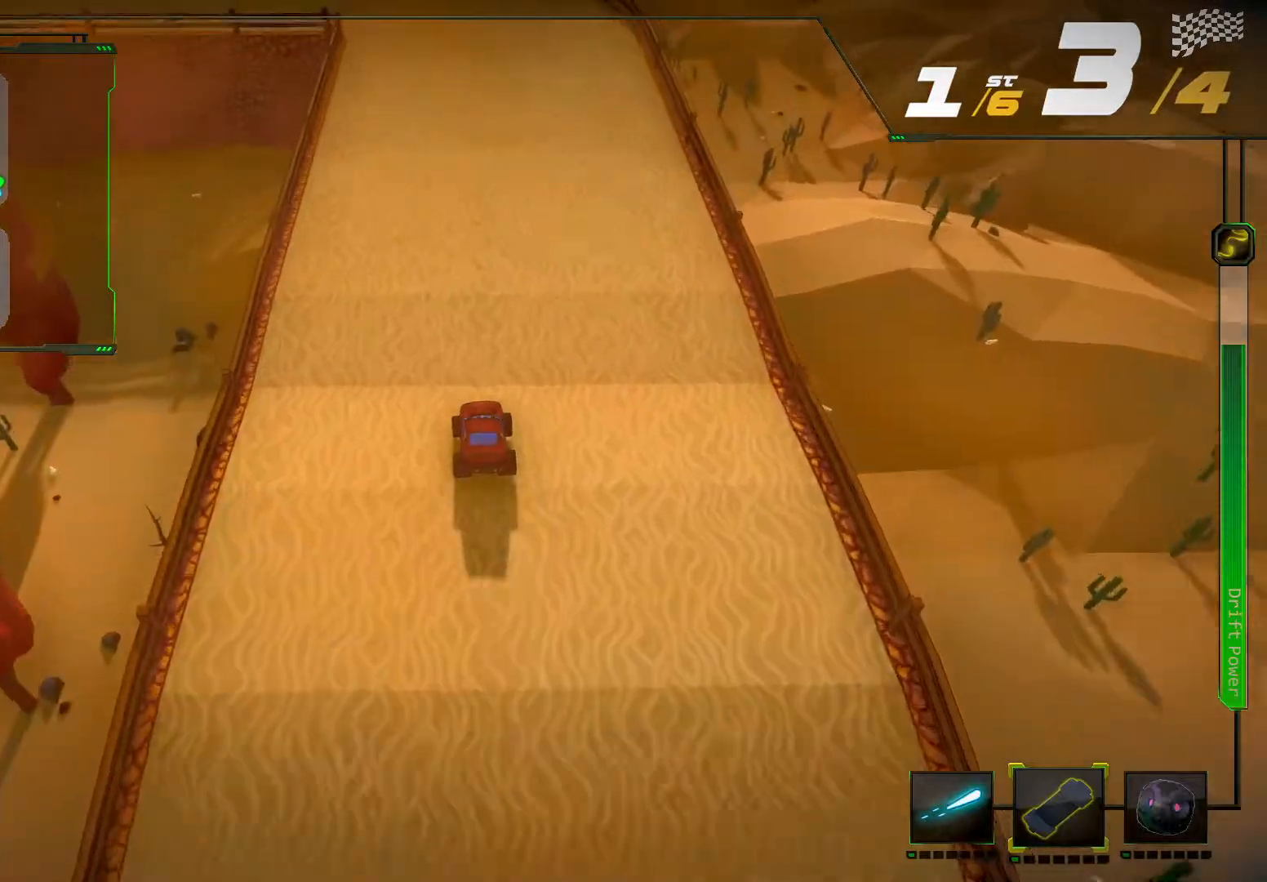
{"dt_ms": 500, "buttons": ["R2"], "left_stick": "center", "right_stick": "center", "events": []}
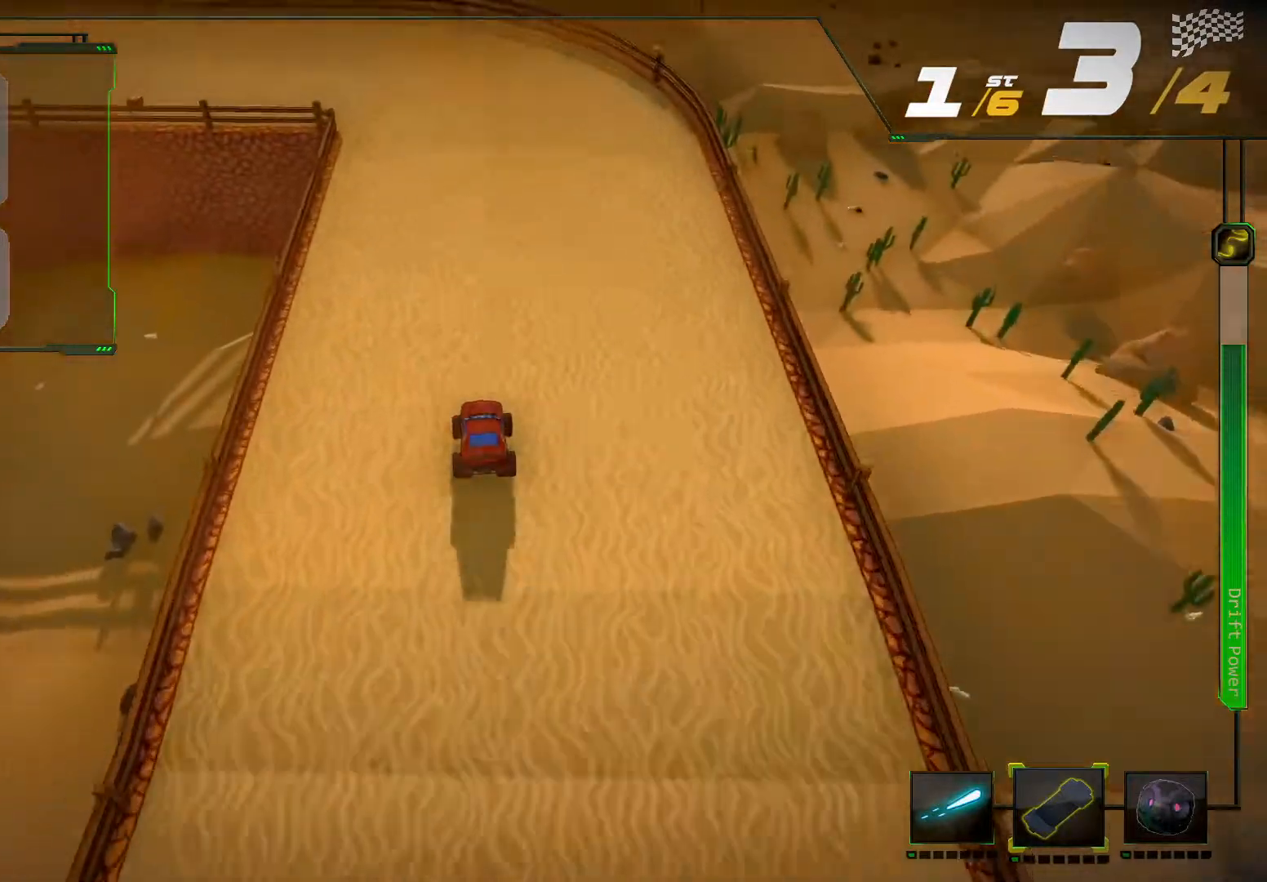
{"dt_ms": 500, "buttons": ["R2"], "left_stick": "center", "right_stick": "center", "events": []}
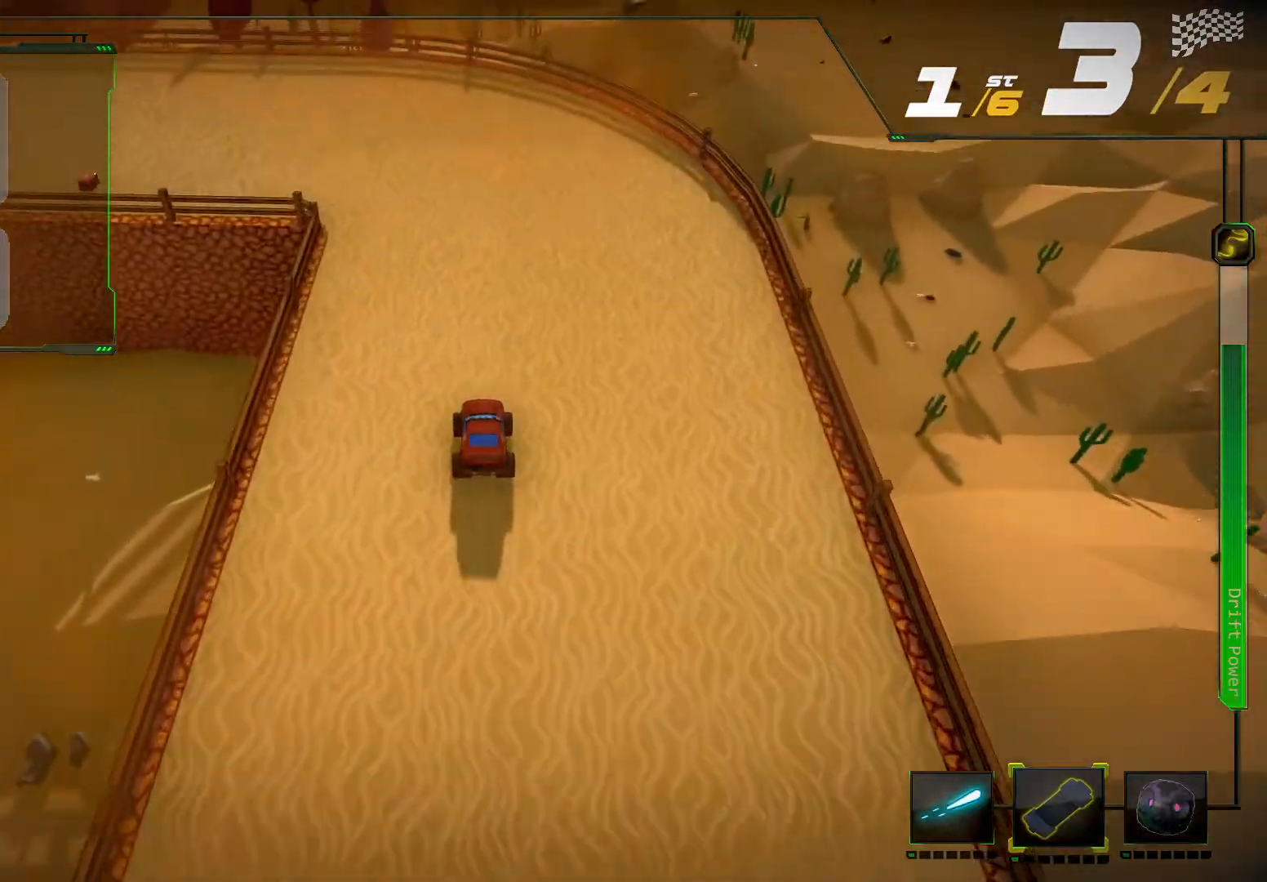
{"dt_ms": 500, "buttons": ["R2"], "left_stick": "down-left", "right_stick": "left", "events": [[100, "left_stick", "left"], [100, "right_stick", "left"], [233, "left_stick", "down-left"]]}
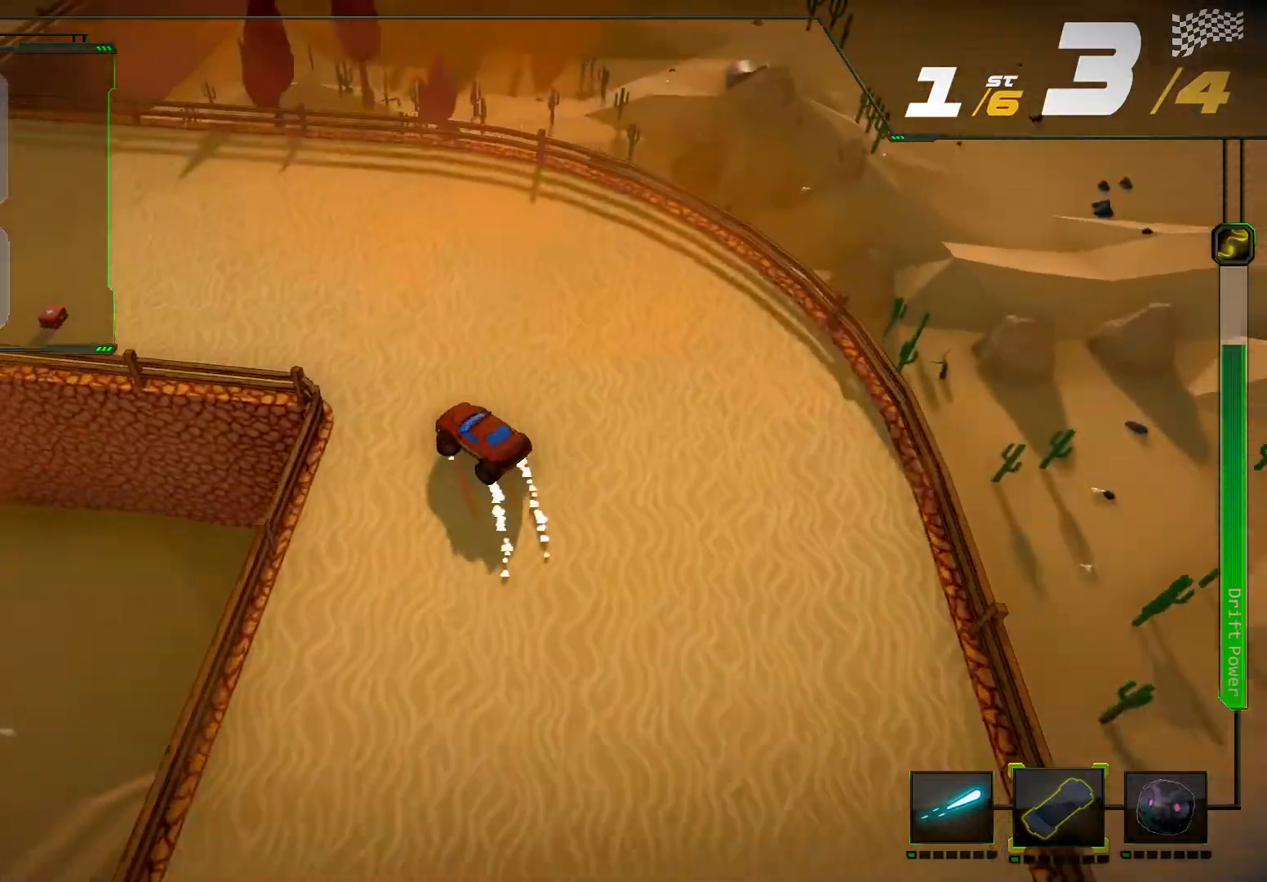
{"dt_ms": 500, "buttons": ["R2"], "left_stick": "center", "right_stick": "center", "events": [[133, "L2", "down"], [133, "left_stick", "center"], [133, "right_stick", "center"], [300, "L2", "up"]]}
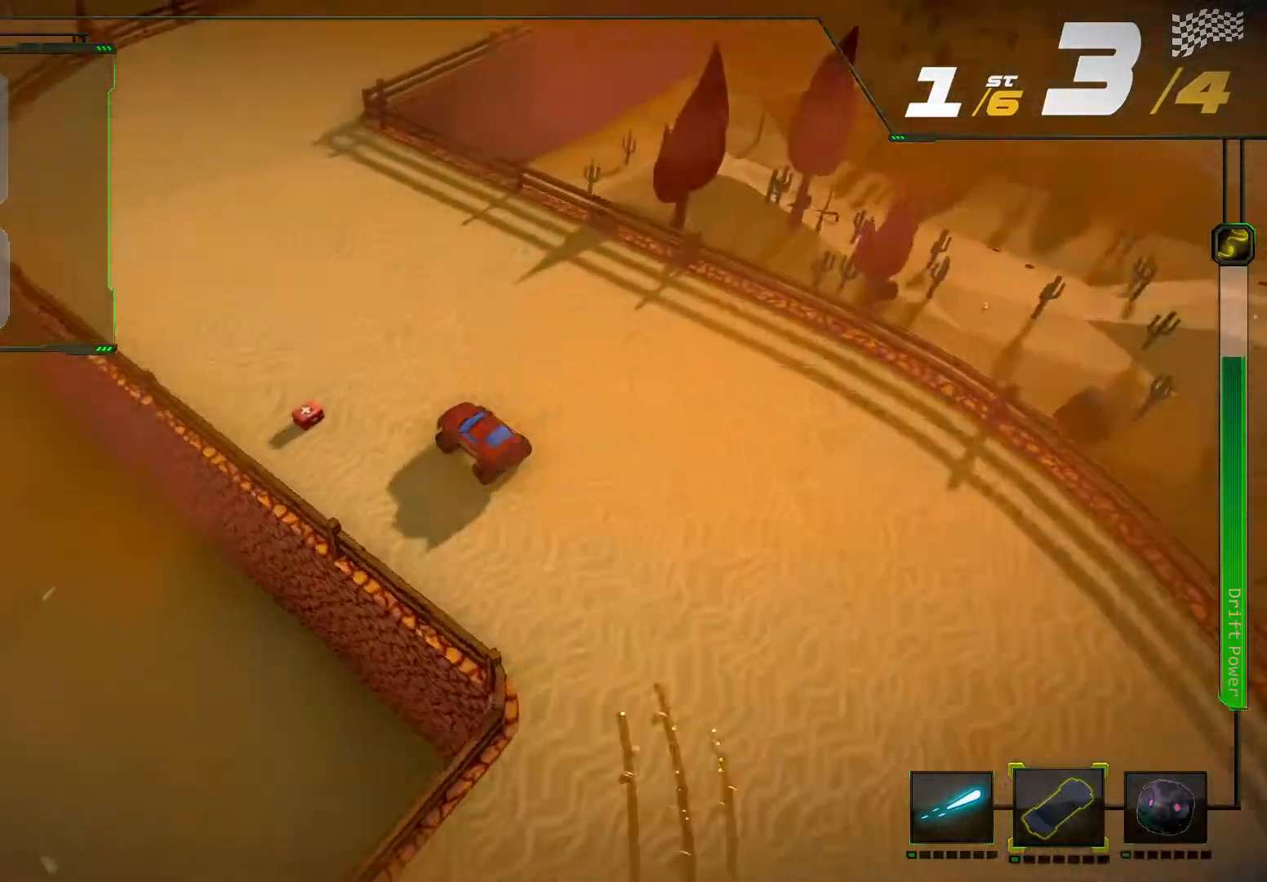
{"dt_ms": 500, "buttons": ["R2"], "left_stick": "right", "right_stick": "right", "events": [[200, "left_stick", "right"], [200, "right_stick", "right"]]}
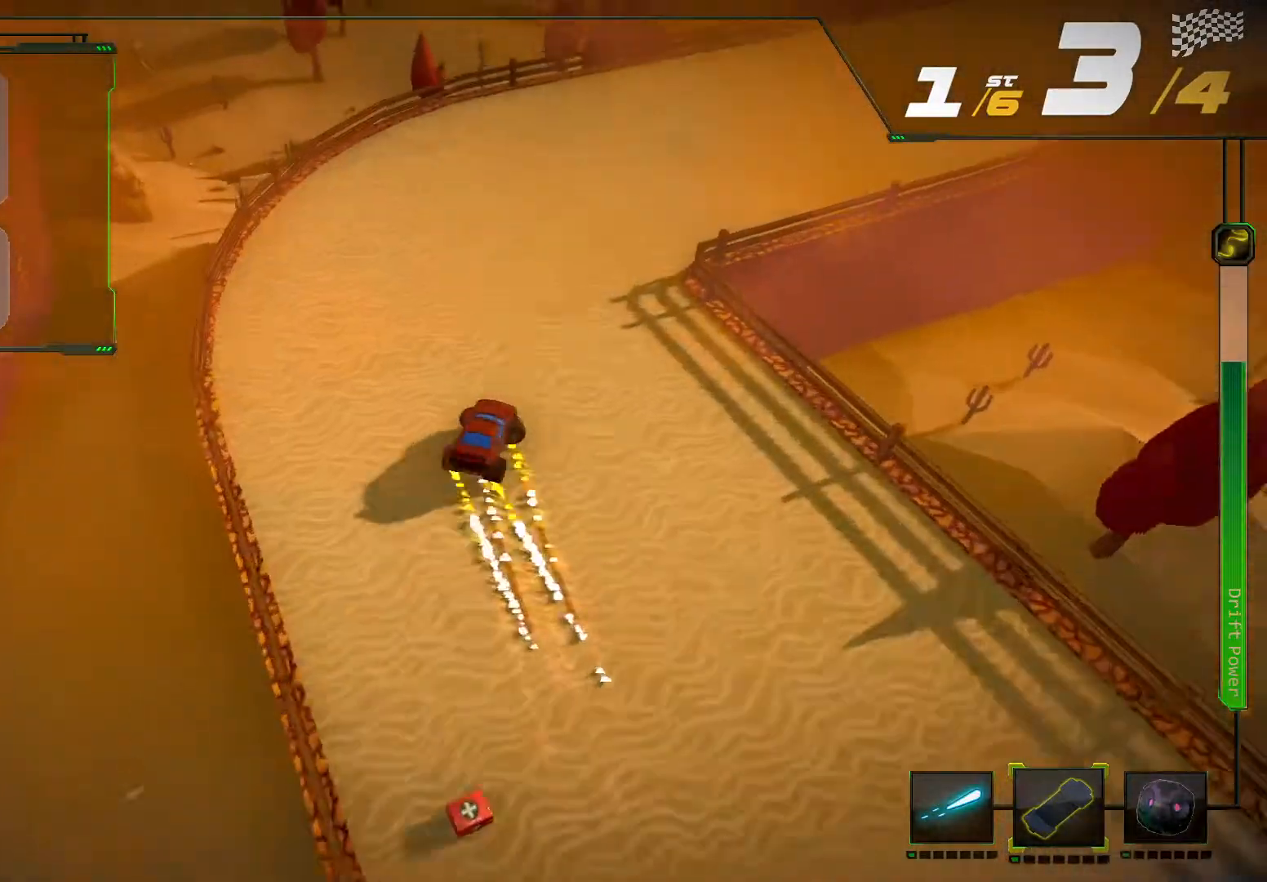
{"dt_ms": 500, "buttons": ["R2"], "left_stick": "center", "right_stick": "center", "events": [[233, "L2", "down"], [233, "left_stick", "center"], [233, "right_stick", "center"], [467, "L2", "up"]]}
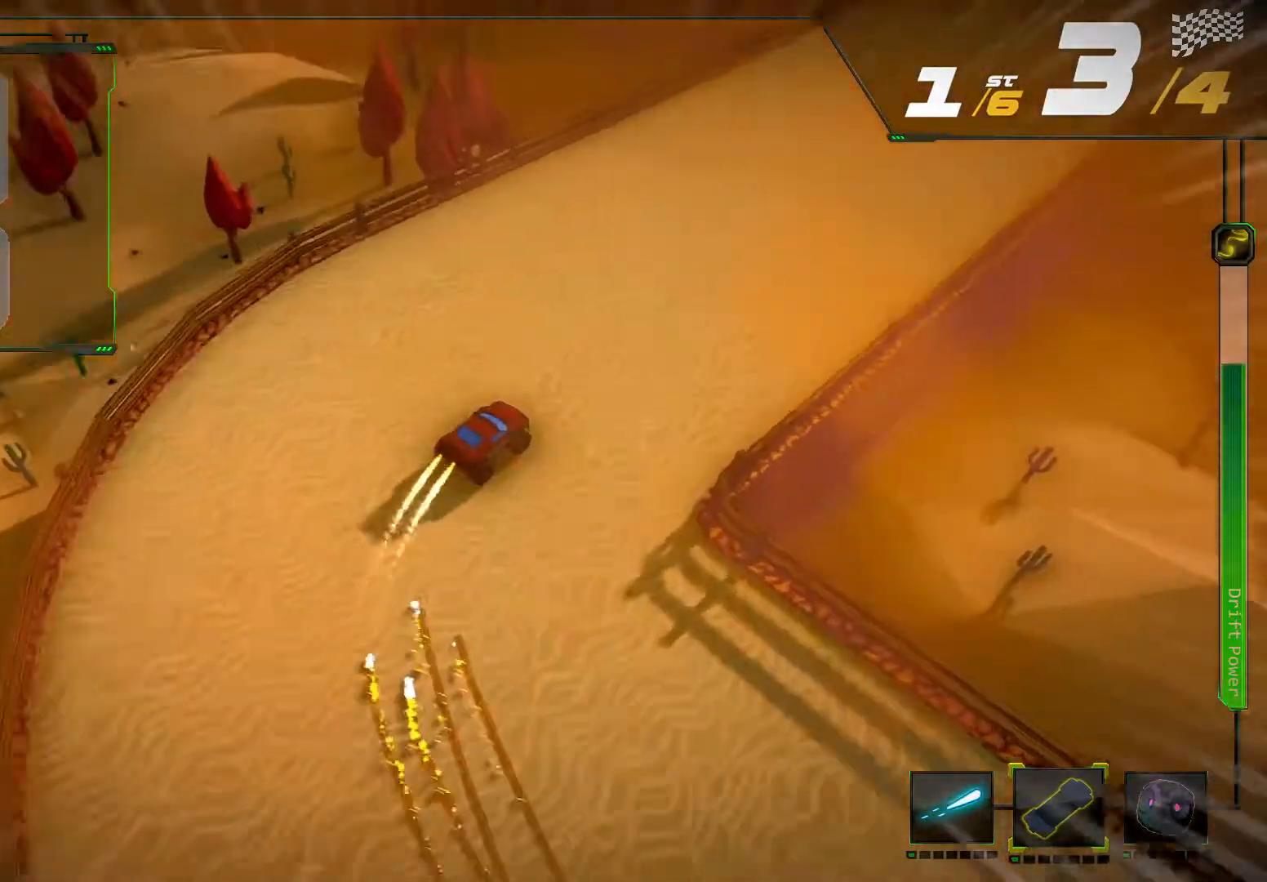
{"dt_ms": 500, "buttons": ["R2"], "left_stick": "center", "right_stick": "center", "events": []}
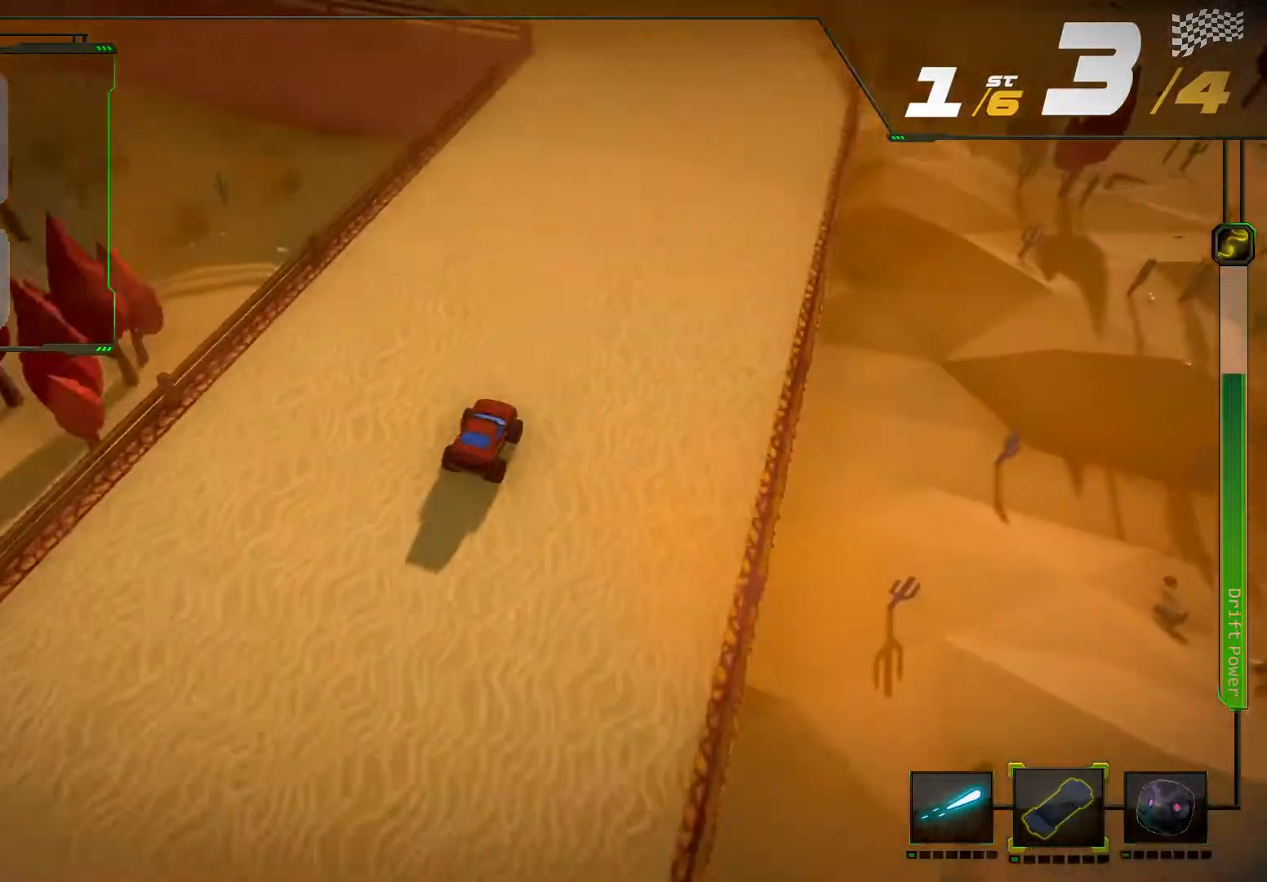
{"dt_ms": 500, "buttons": ["R2"], "left_stick": "left", "right_stick": "left", "events": [[400, "left_stick", "left"], [400, "right_stick", "left"]]}
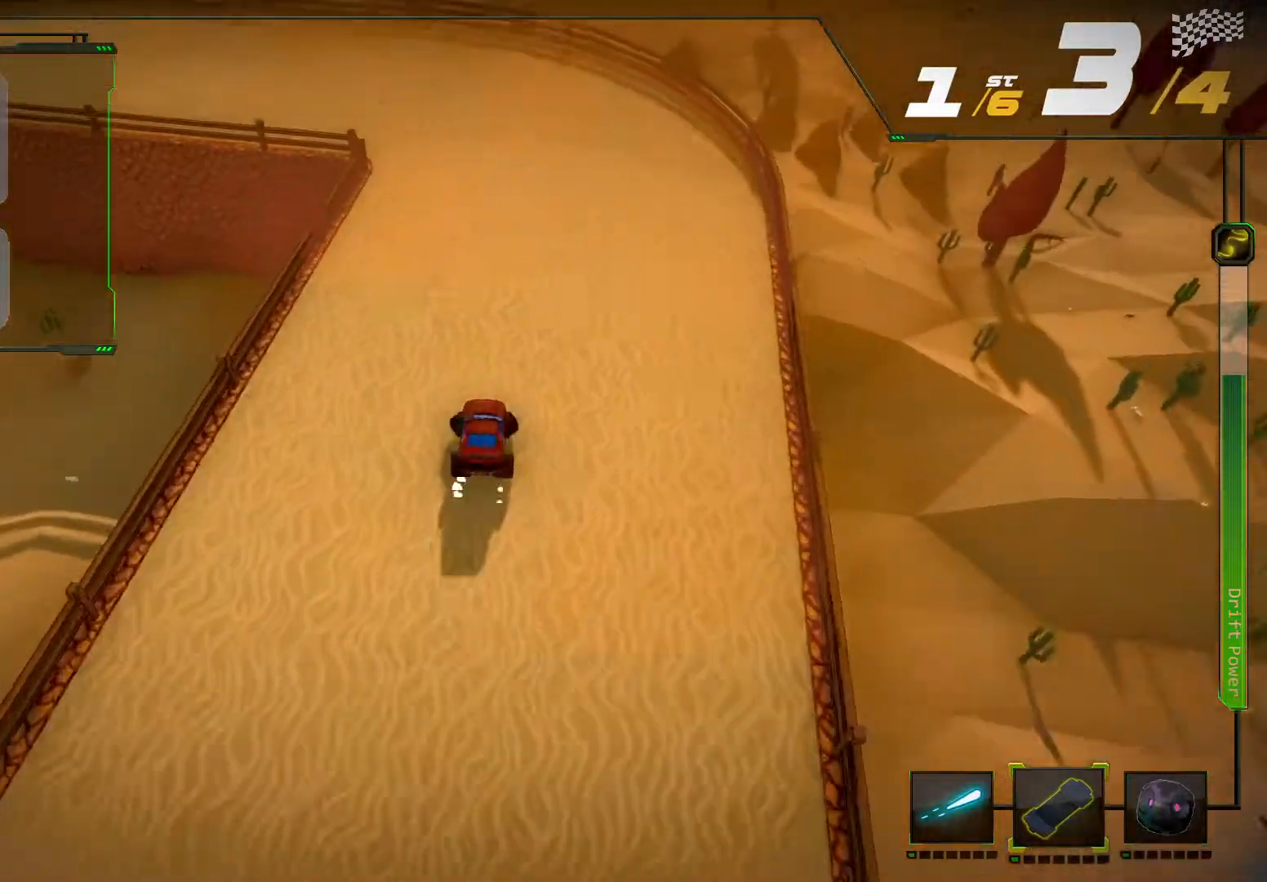
{"dt_ms": 500, "buttons": ["R2"], "left_stick": "down-left", "right_stick": "left", "events": [[67, "left_stick", "down-left"]]}
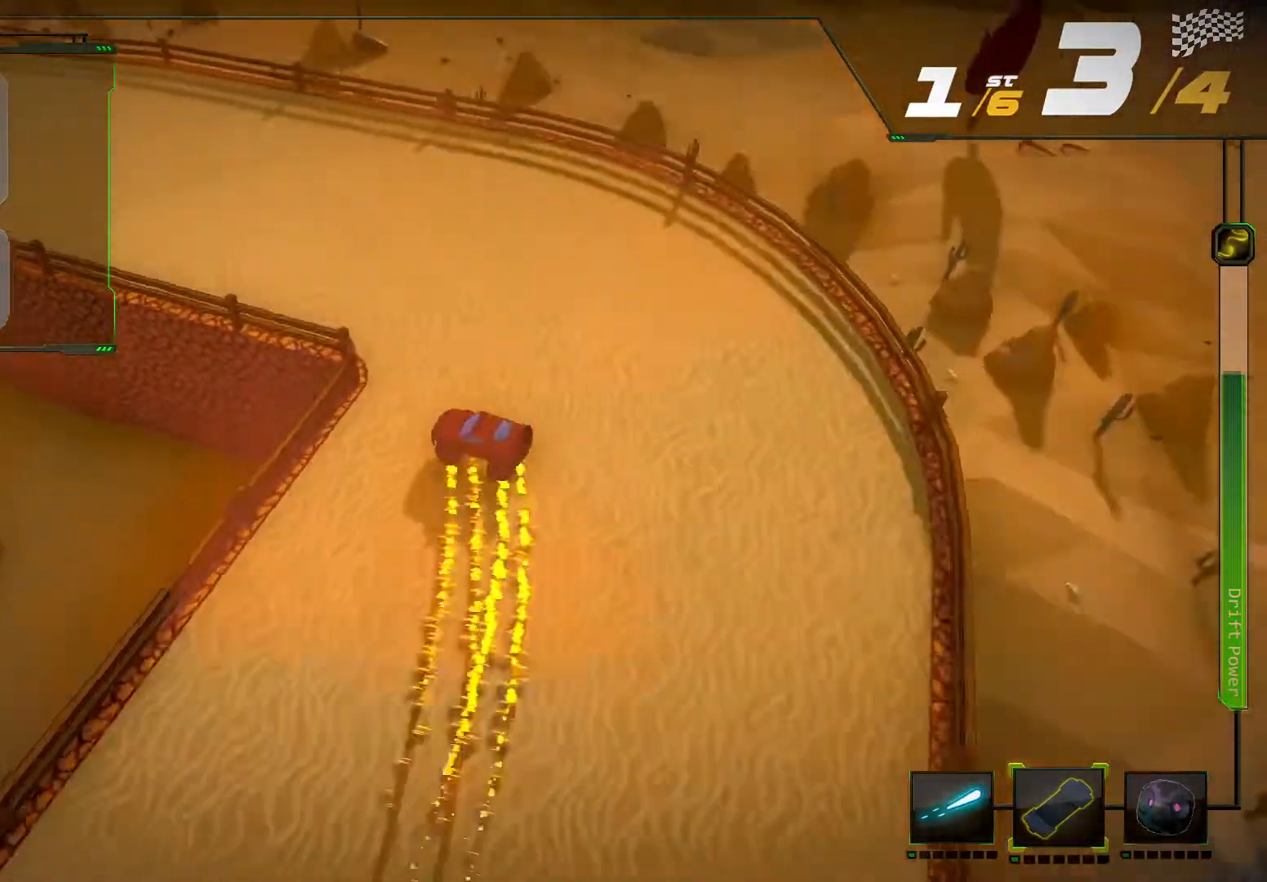
{"dt_ms": 500, "buttons": ["R2"], "left_stick": "center", "right_stick": "center", "events": [[300, "right_stick", "center"], [433, "left_stick", "center"]]}
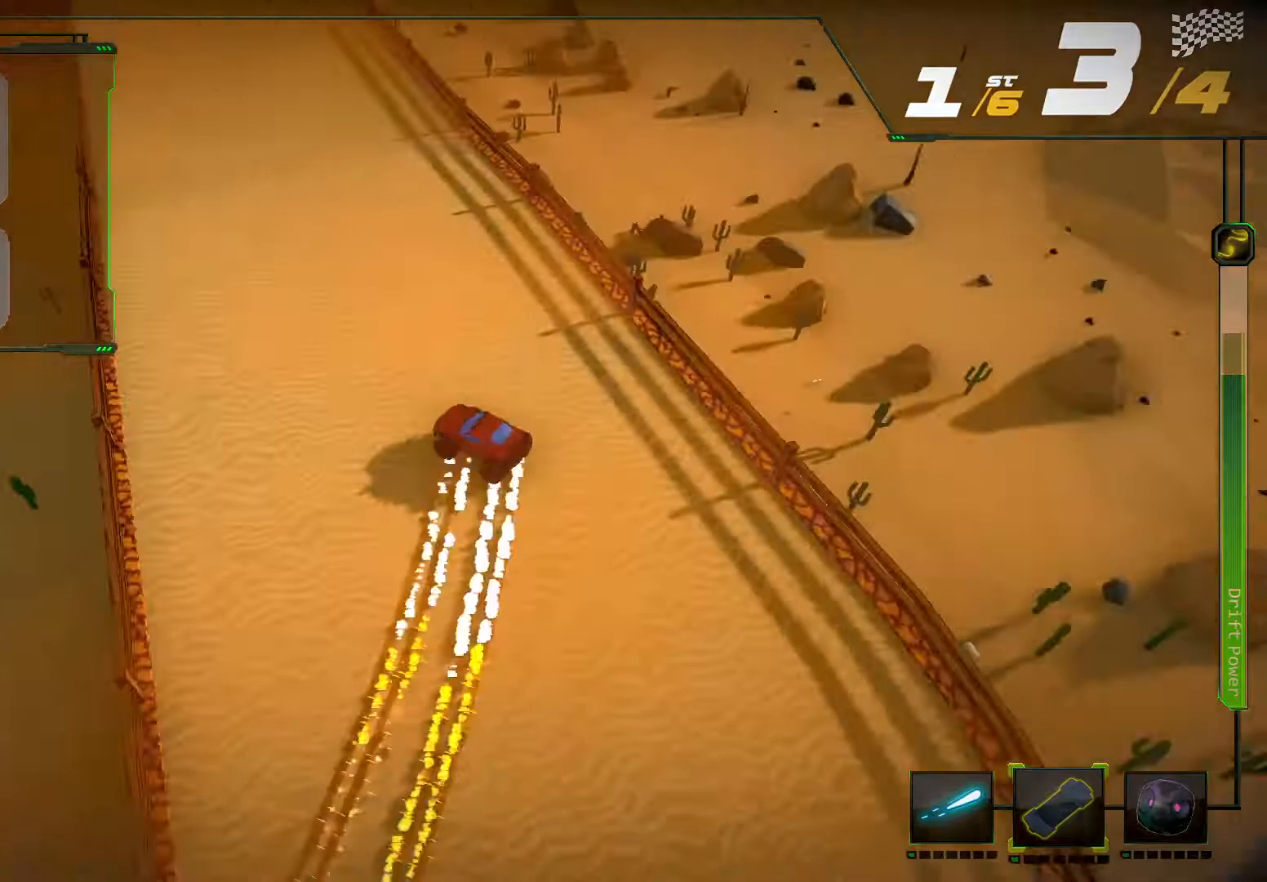
{"dt_ms": 500, "buttons": ["R2"], "left_stick": "center", "right_stick": "center", "events": [[200, "left_stick", "right"], [500, "left_stick", "center"]]}
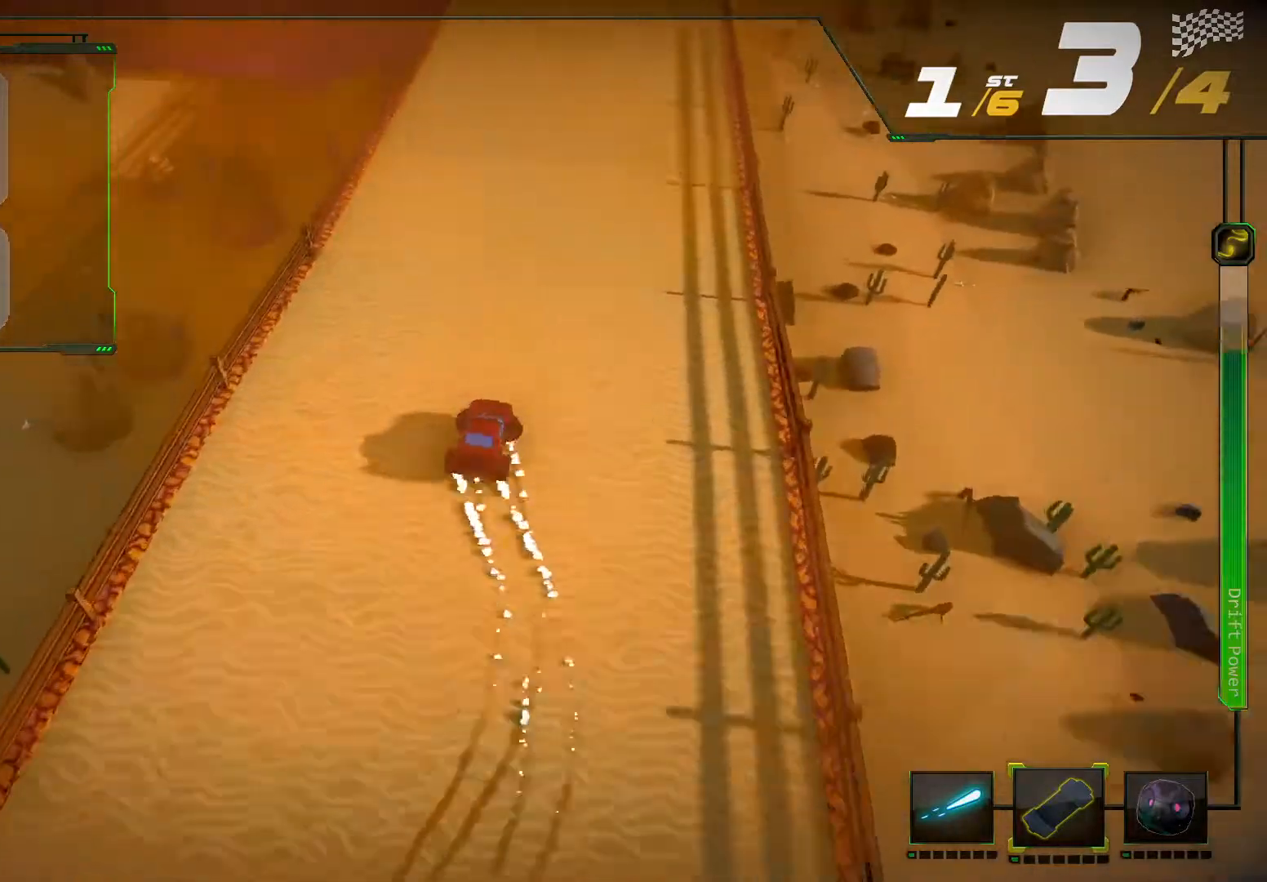
{"dt_ms": 500, "buttons": ["R2"], "left_stick": "center", "right_stick": "center", "events": []}
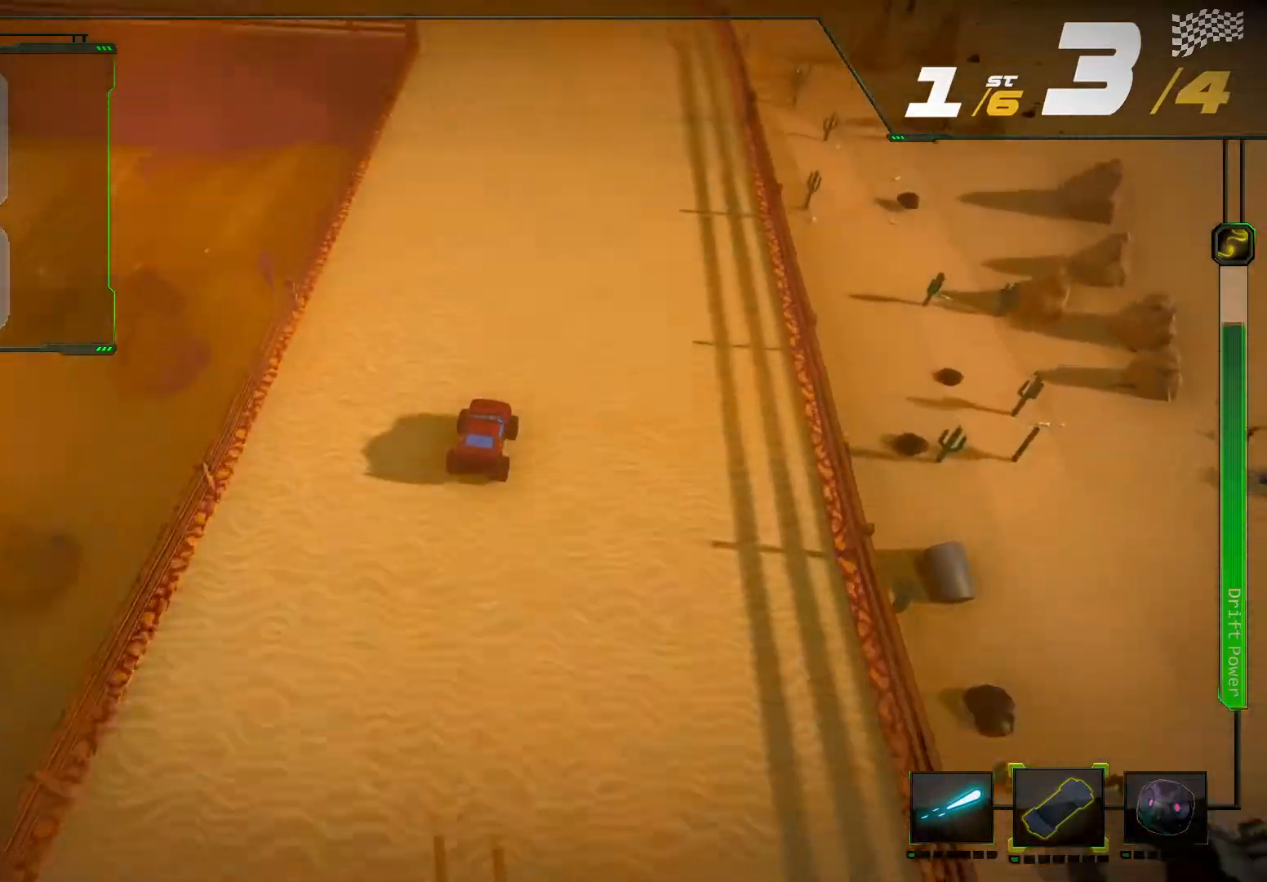
{"dt_ms": 500, "buttons": ["R2"], "left_stick": "left", "right_stick": "up-left", "events": [[400, "left_stick", "left"], [433, "right_stick", "left"], [500, "right_stick", "up-left"]]}
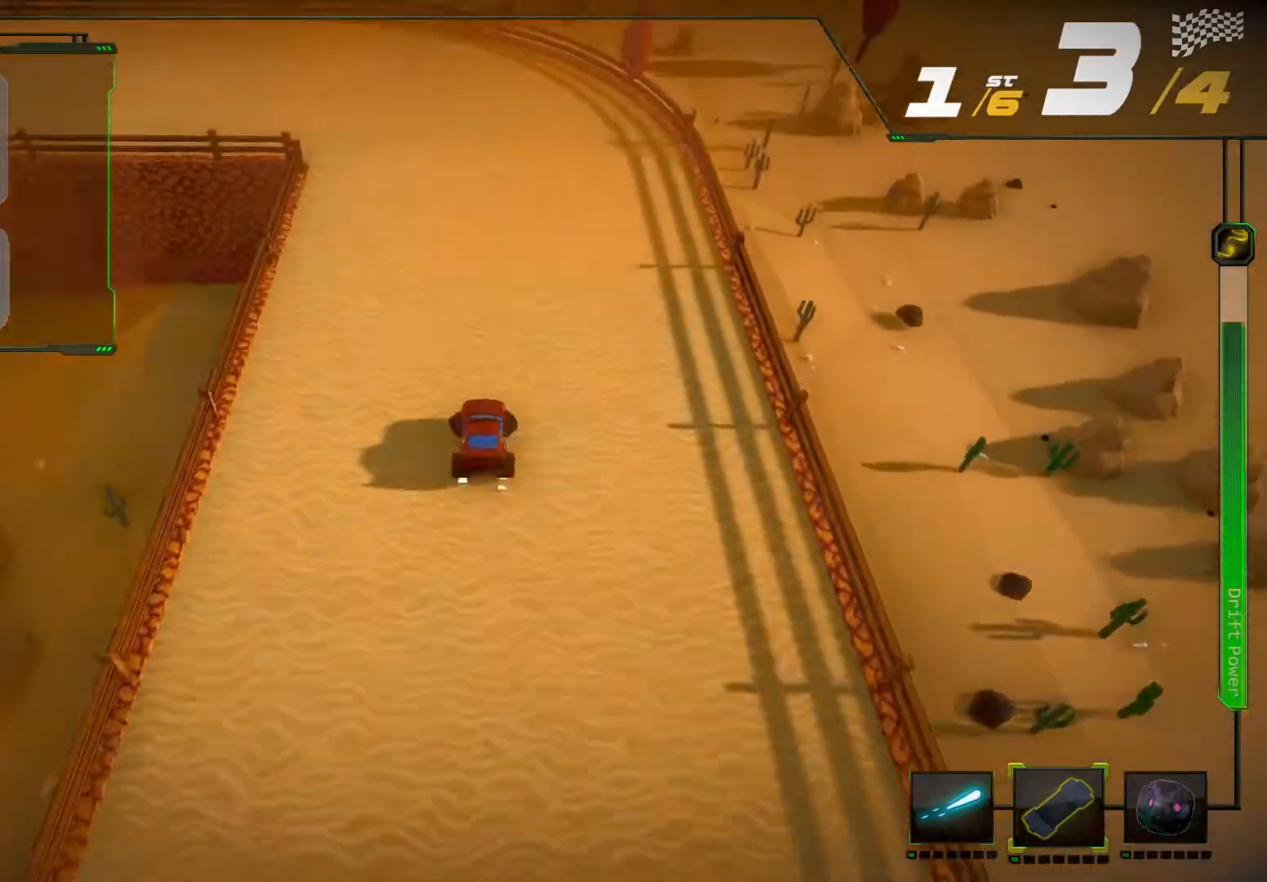
{"dt_ms": 500, "buttons": ["R2"], "left_stick": "down-left", "right_stick": "up-left", "events": [[33, "left_stick", "down-left"]]}
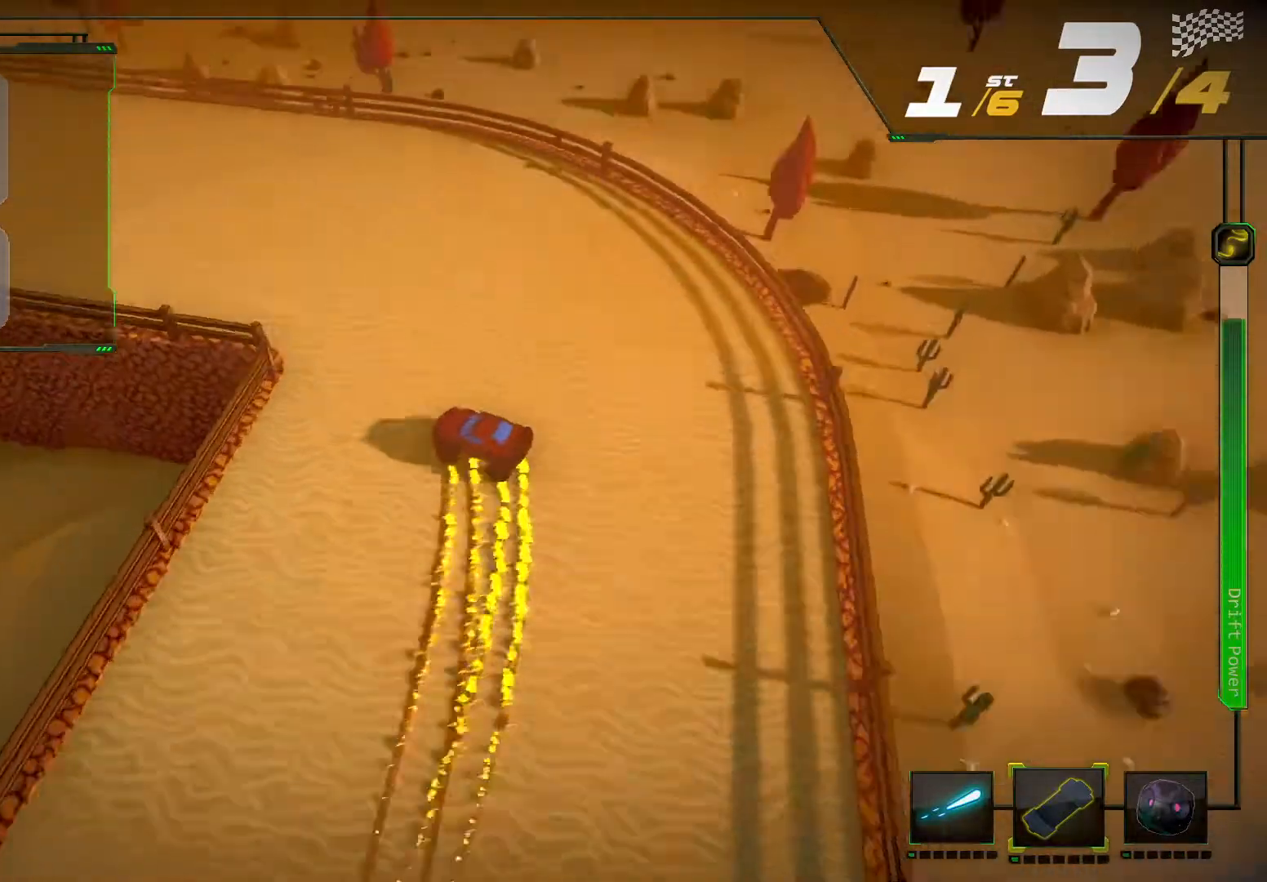
{"dt_ms": 500, "buttons": ["R2"], "left_stick": "center", "right_stick": "center", "events": [[300, "left_stick", "center"], [300, "right_stick", "center"]]}
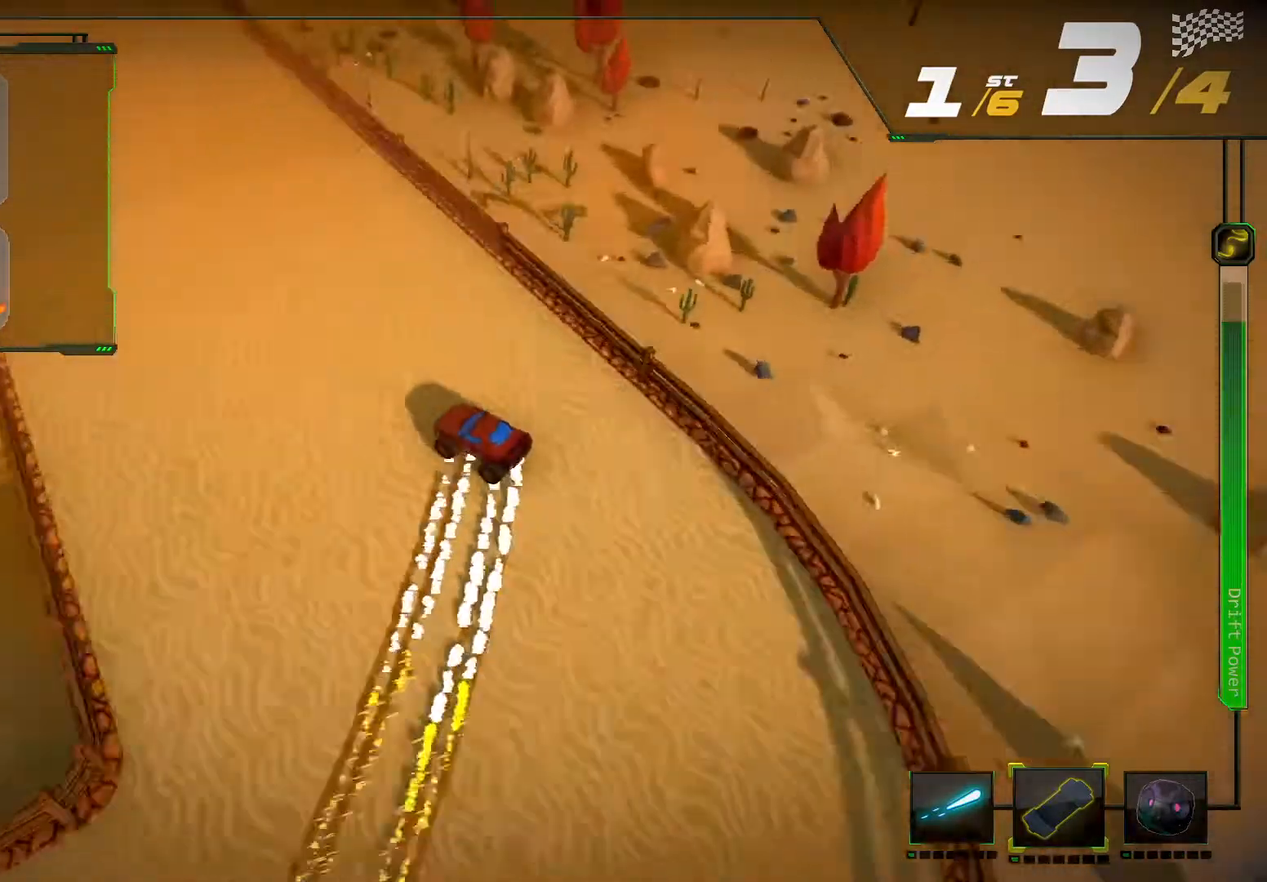
{"dt_ms": 500, "buttons": ["R2"], "left_stick": "center", "right_stick": "center", "events": []}